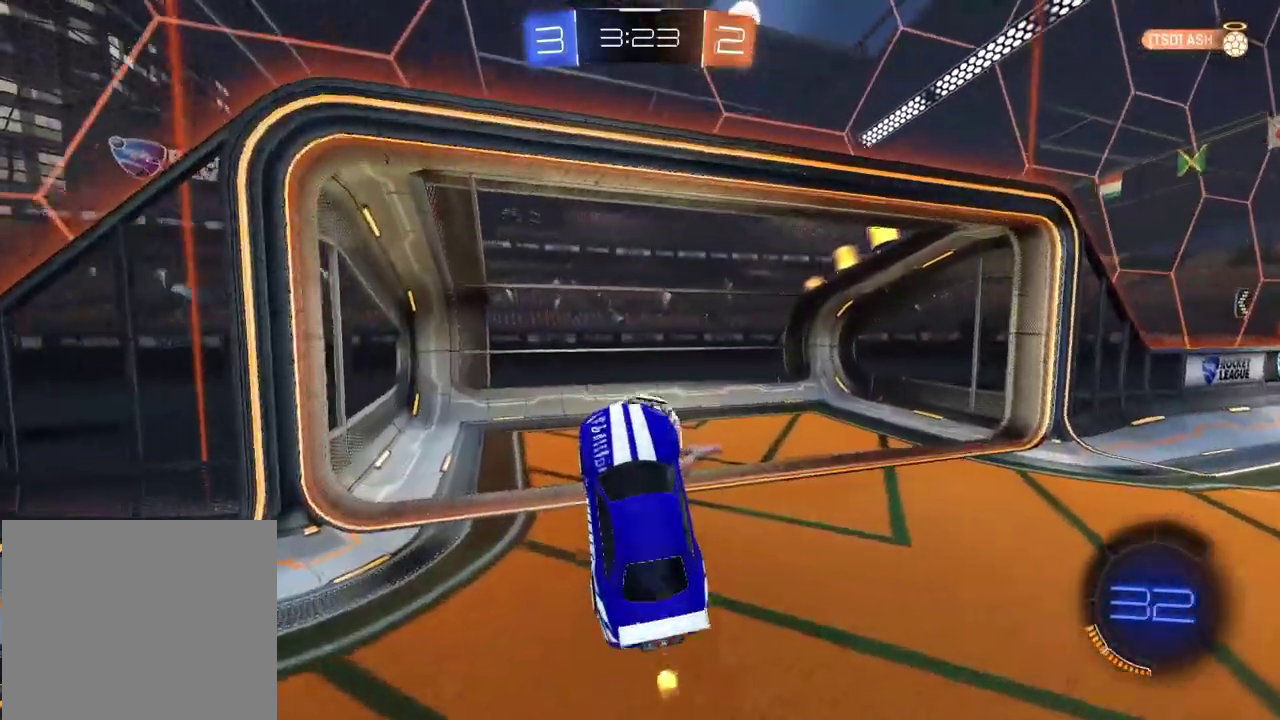
Gameplay with a controller (PlayStation layout); each line is a JSON object with the inputs held at the frame after it. "events" lists button and stick changes between this image and that frame as [ms after this image, input, new state], when the widget could be followed in between. Not read: L1.
{"buttons": [], "left_stick": "center", "right_stick": "center", "events": [[150, "right_stick", "right"], [417, "right_stick", "center"]]}
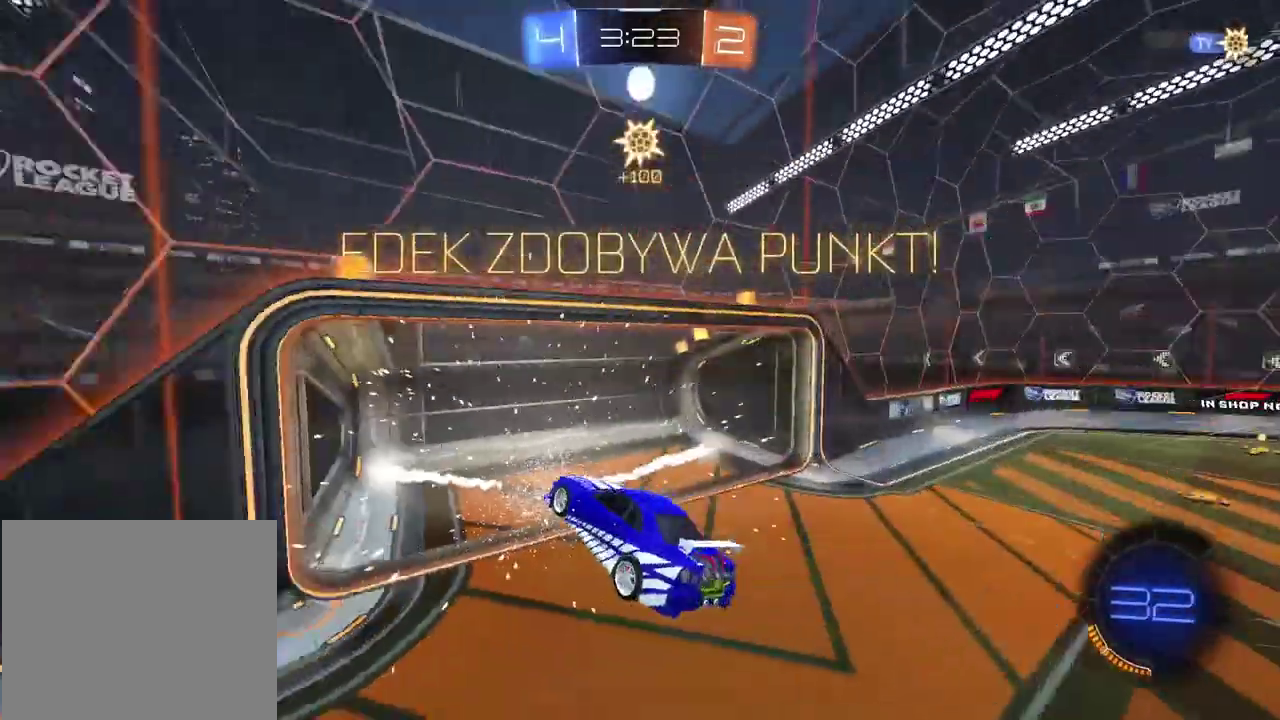
{"buttons": [], "left_stick": "down-right", "right_stick": "center", "events": [[167, "TRIANGLE", "down"], [267, "TRIANGLE", "up"], [400, "left_stick", "down-right"]]}
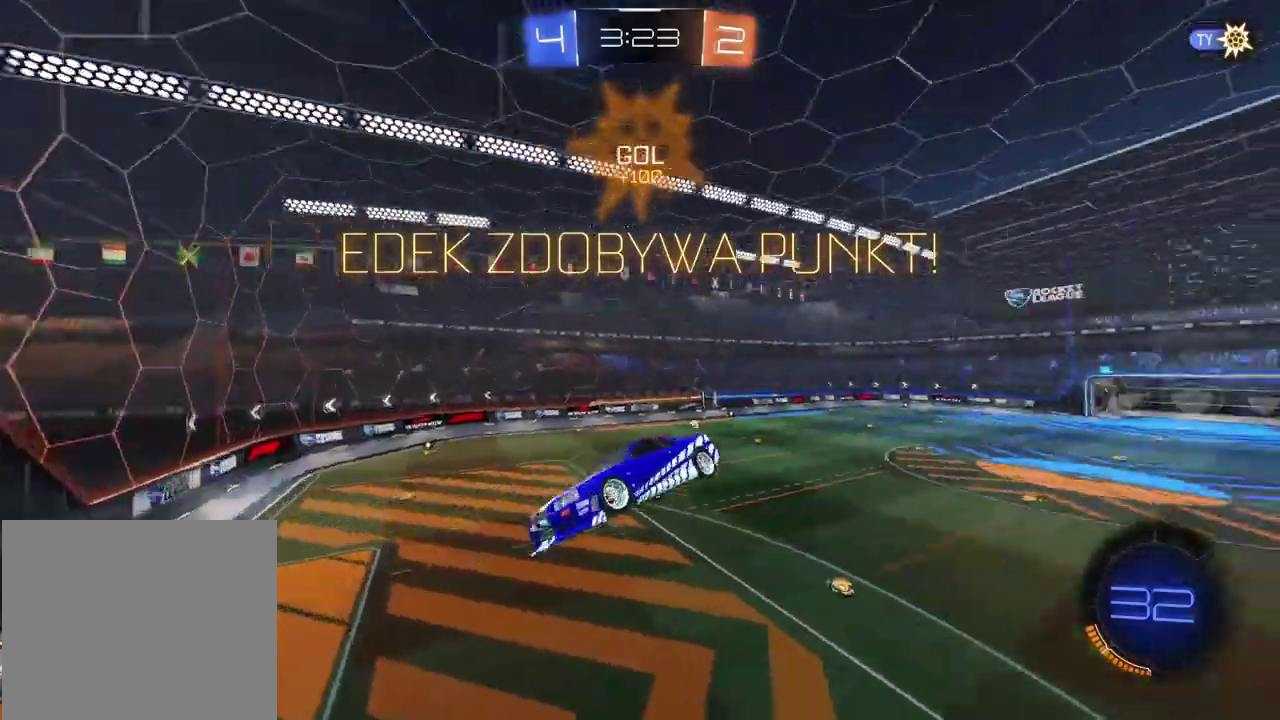
{"buttons": ["L2"], "left_stick": "left", "right_stick": "center", "events": [[217, "left_stick", "down"], [367, "left_stick", "down-left"], [467, "left_stick", "left"], [500, "L2", "down"]]}
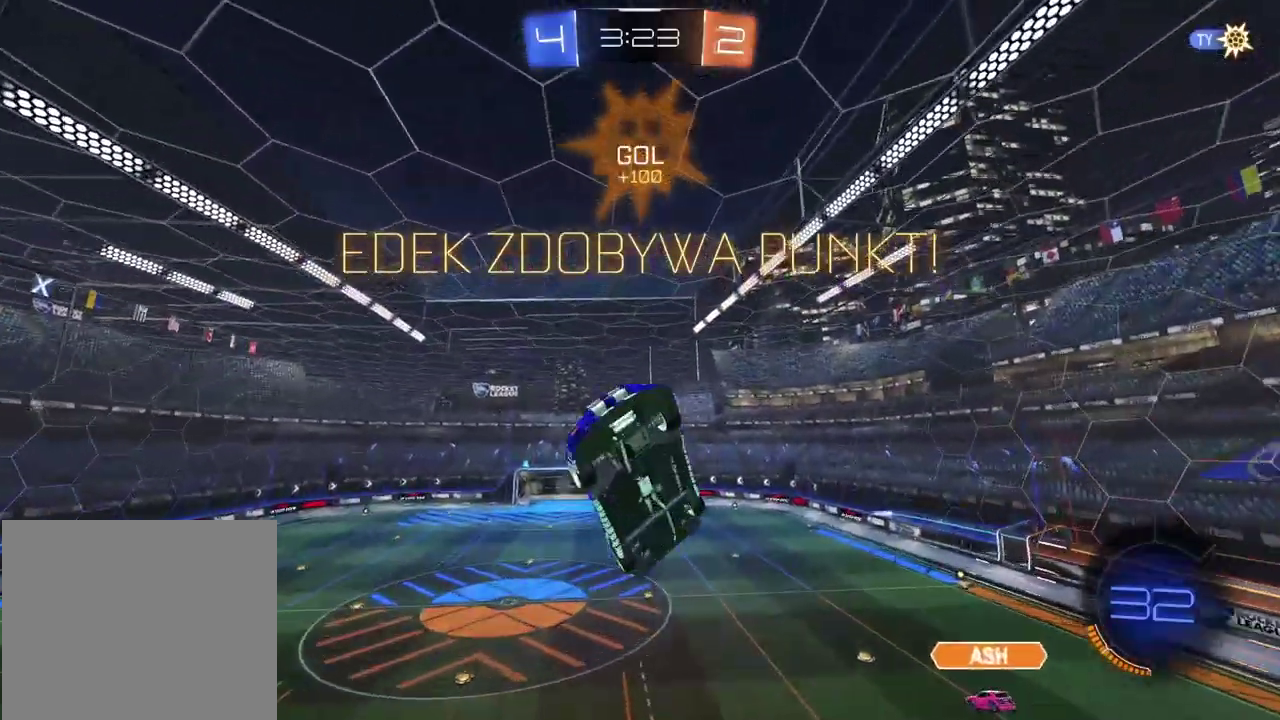
{"buttons": ["CIRCLE", "L2", "R2"], "left_stick": "right", "right_stick": "center", "events": [[83, "left_stick", "up"], [150, "R2", "down"], [200, "CIRCLE", "down"], [250, "left_stick", "up-right"], [367, "left_stick", "right"]]}
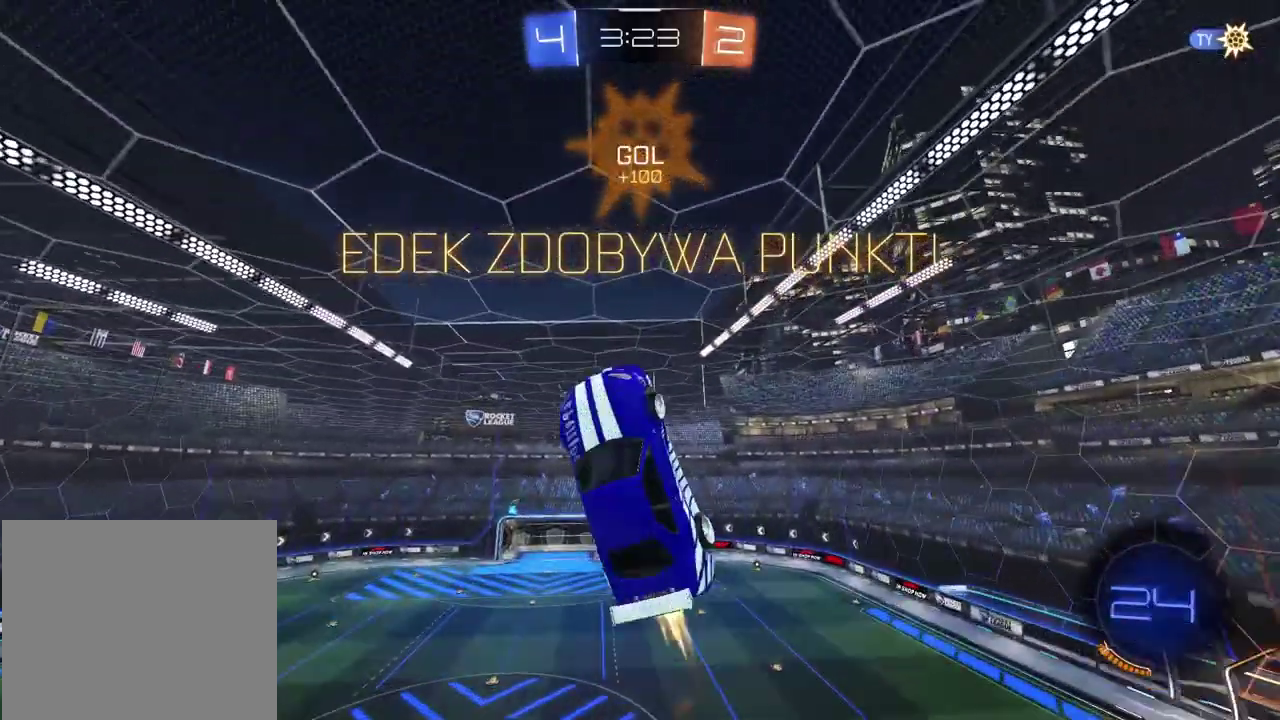
{"buttons": ["CIRCLE", "L2", "R2"], "left_stick": "right", "right_stick": "center", "events": []}
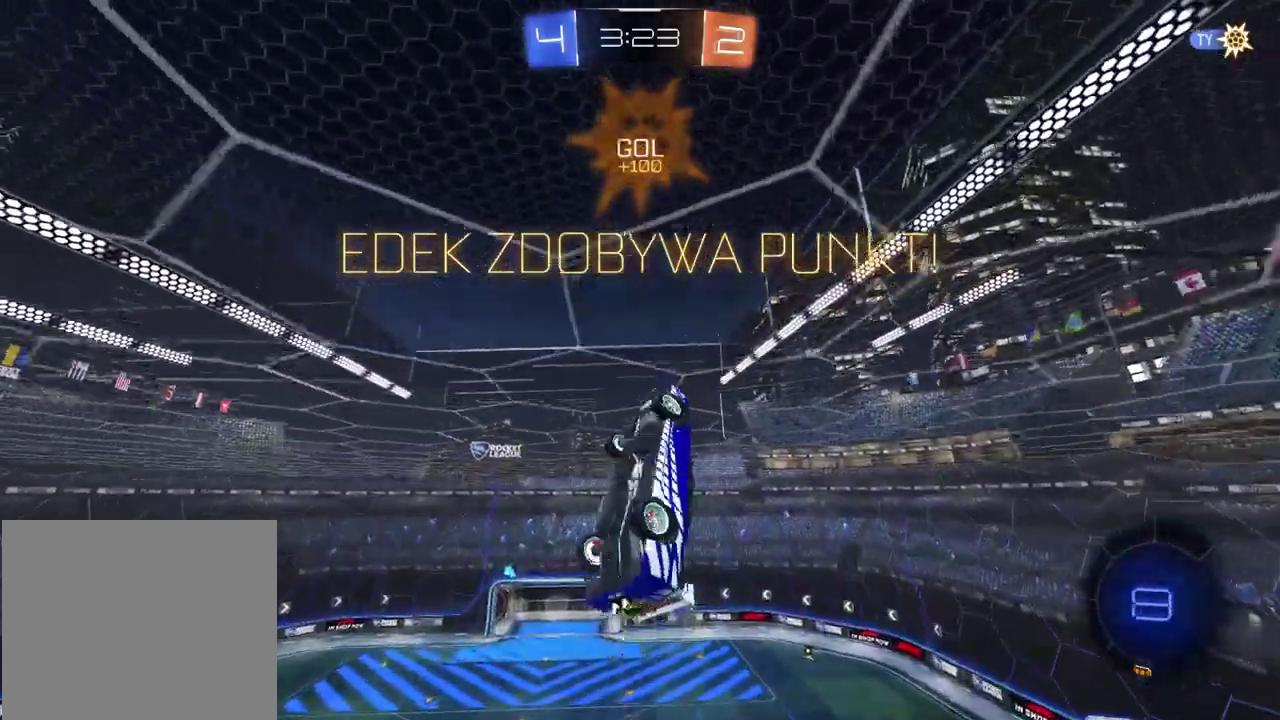
{"buttons": [], "left_stick": "center", "right_stick": "center", "events": [[17, "CIRCLE", "up"], [67, "L2", "up"], [133, "R2", "up"], [150, "left_stick", "center"]]}
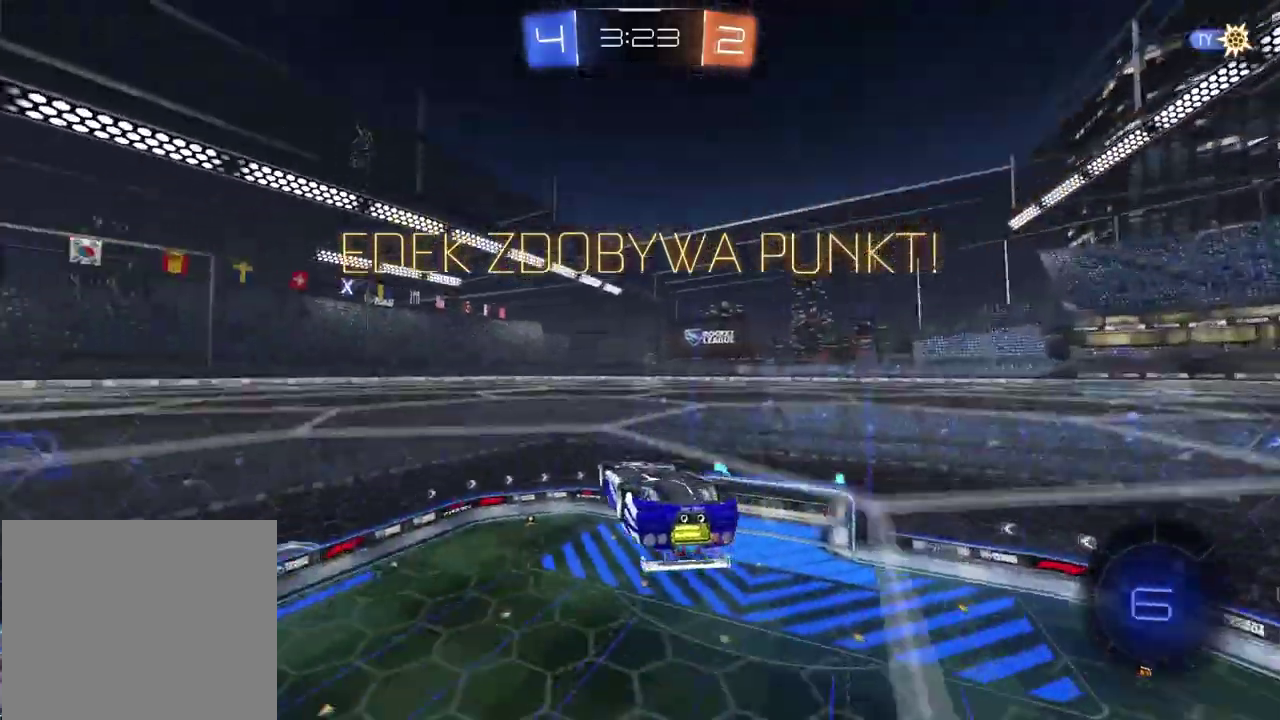
{"buttons": [], "left_stick": "center", "right_stick": "center", "events": [[50, "CROSS", "down"], [150, "CROSS", "up"], [250, "CROSS", "down"], [350, "CROSS", "up"]]}
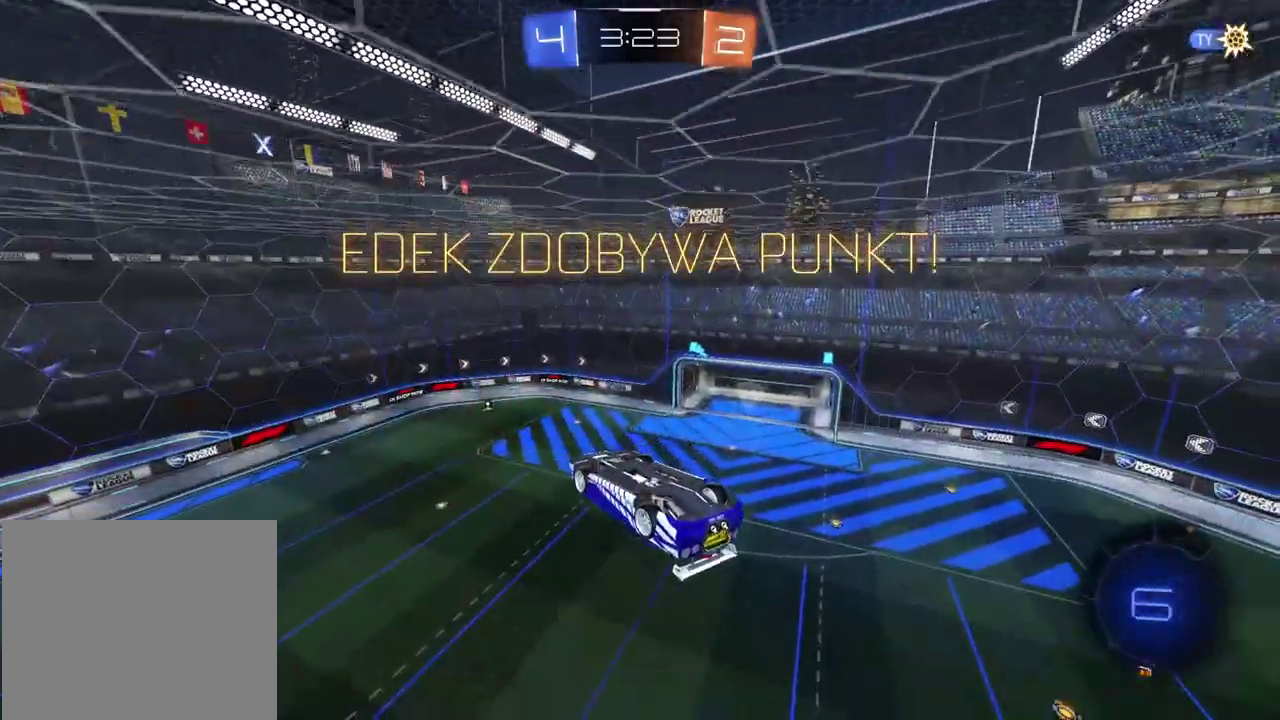
{"buttons": [], "left_stick": "center", "right_stick": "center", "events": [[83, "right_stick", "right"], [467, "right_stick", "center"]]}
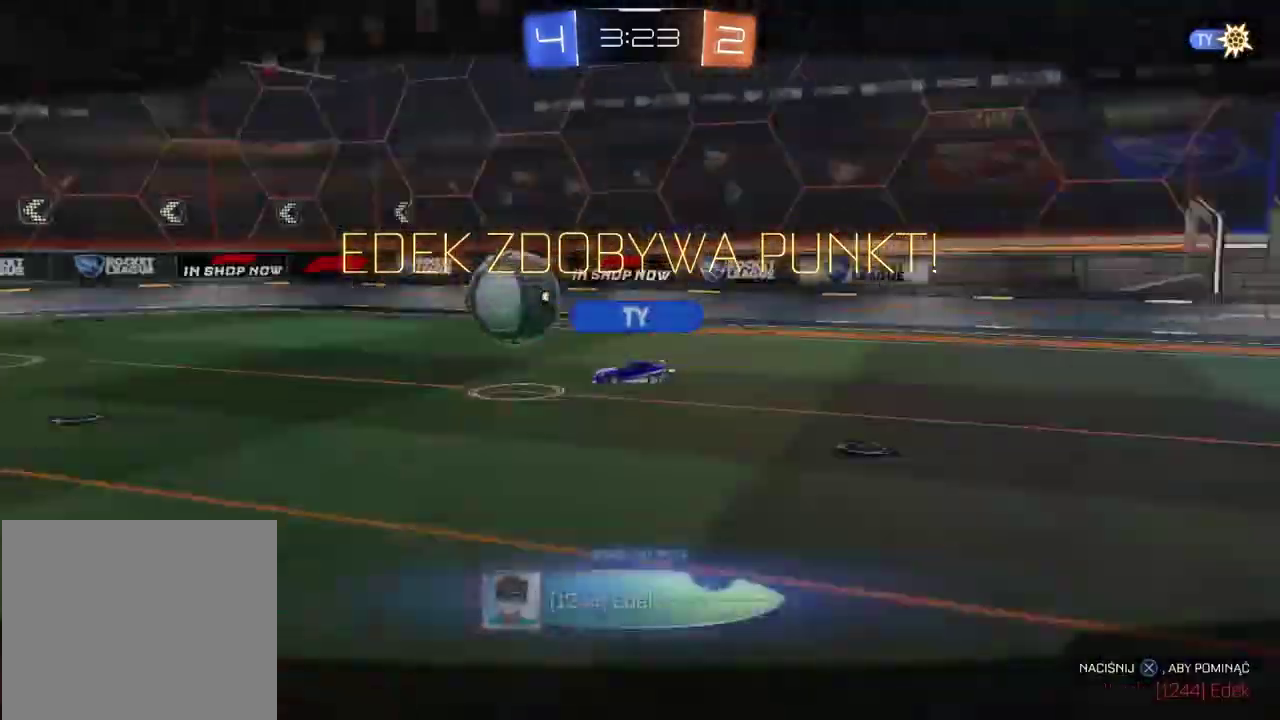
{"buttons": [], "left_stick": "center", "right_stick": "center", "events": [[117, "CROSS", "down"], [217, "CROSS", "up"]]}
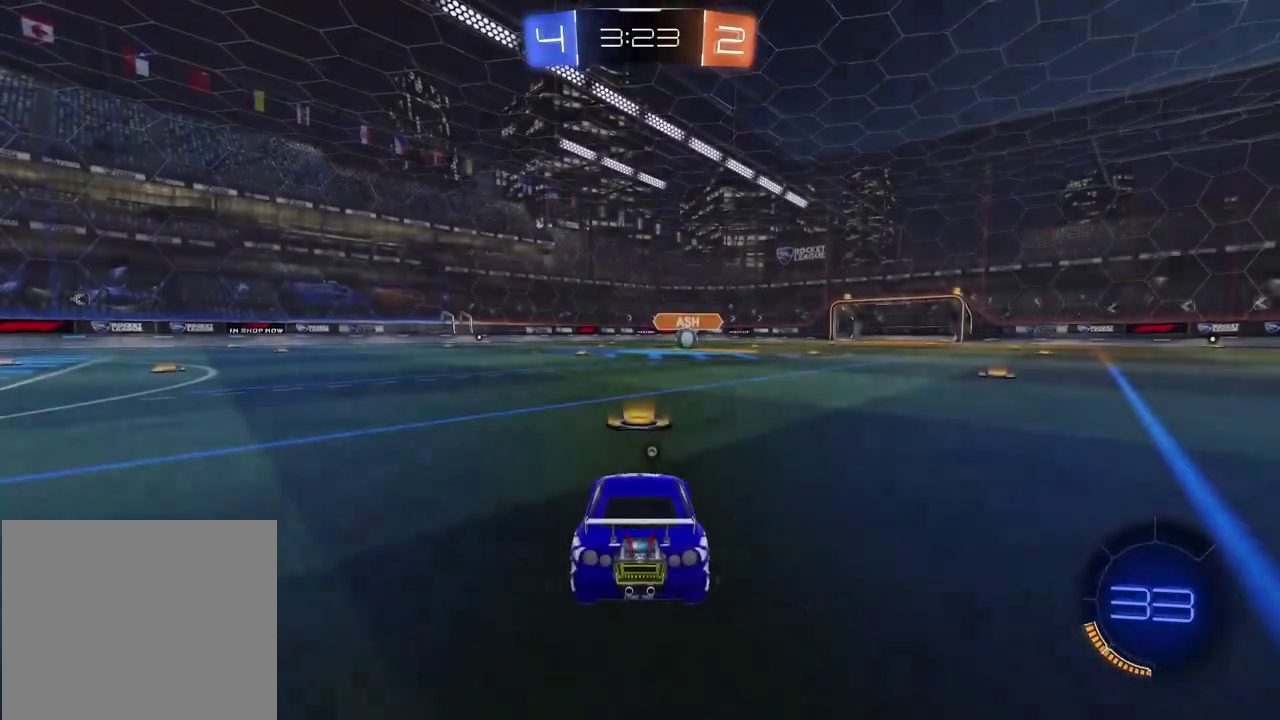
{"buttons": [], "left_stick": "center", "right_stick": "center", "events": [[200, "right_stick", "right"], [367, "right_stick", "center"]]}
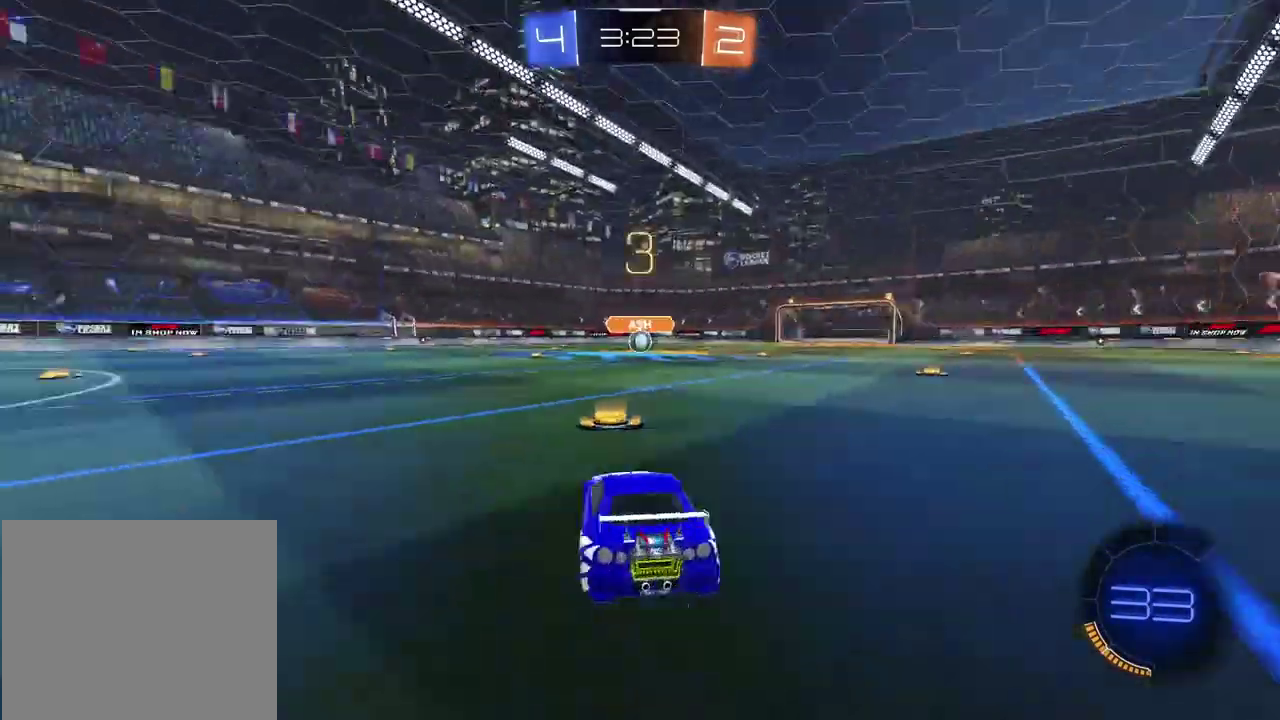
{"buttons": ["R2"], "left_stick": "center", "right_stick": "right", "events": [[17, "right_stick", "right"], [417, "R2", "down"]]}
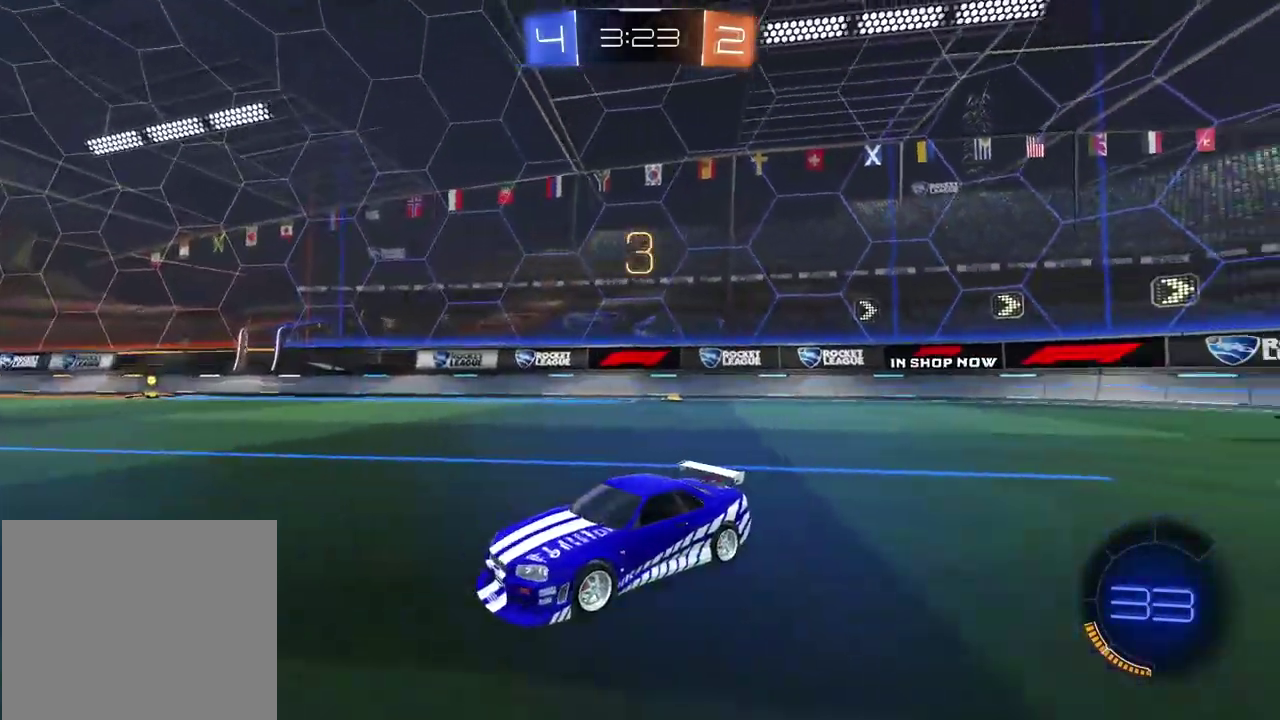
{"buttons": ["R2"], "left_stick": "center", "right_stick": "center", "events": [[83, "left_stick", "up-right"], [133, "right_stick", "center"], [217, "left_stick", "left"], [317, "left_stick", "center"], [367, "left_stick", "right"], [483, "left_stick", "center"]]}
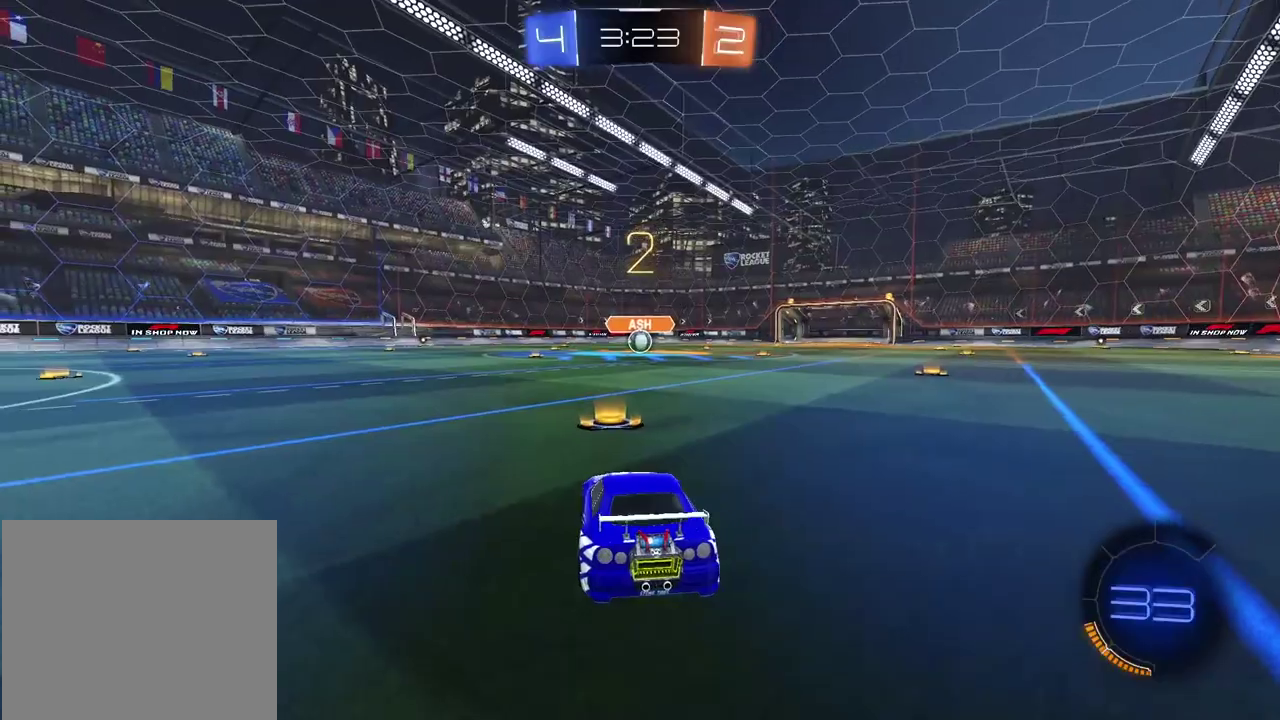
{"buttons": ["R2"], "left_stick": "center", "right_stick": "center", "events": []}
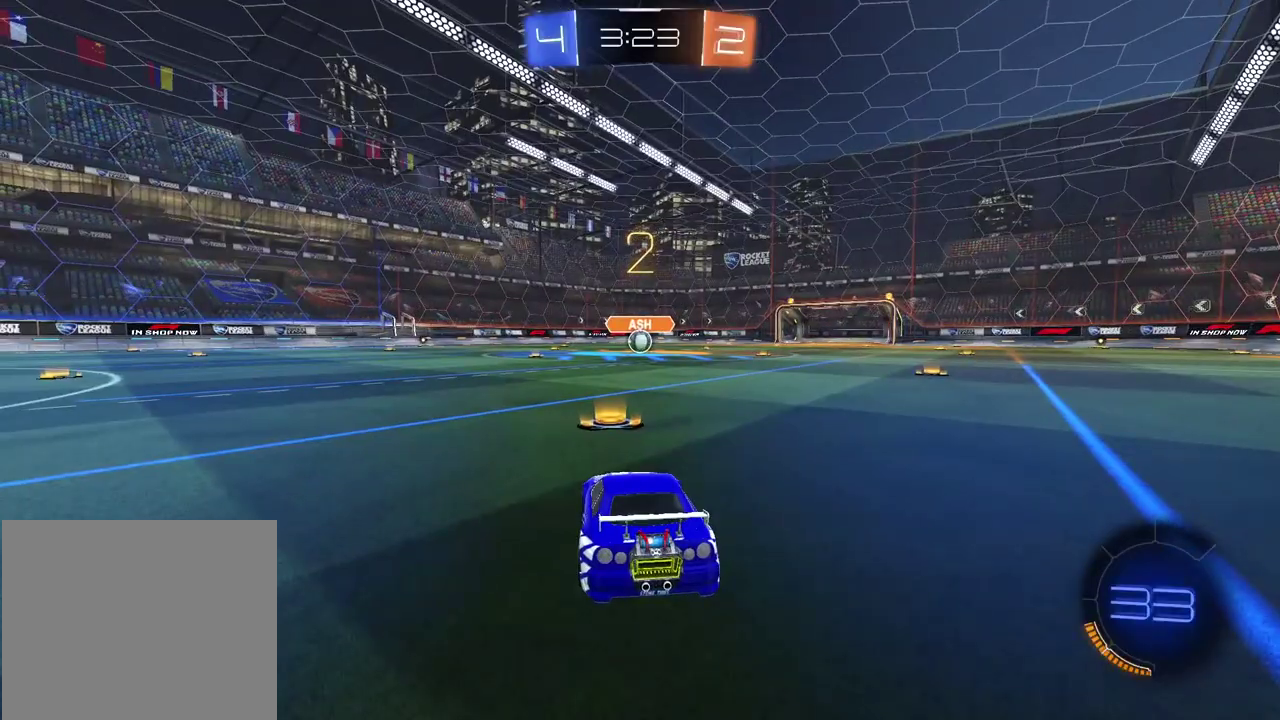
{"buttons": [], "left_stick": "center", "right_stick": "center", "events": [[133, "CIRCLE", "down"], [133, "left_stick", "left"], [183, "CIRCLE", "up"], [217, "left_stick", "center"], [250, "R2", "up"]]}
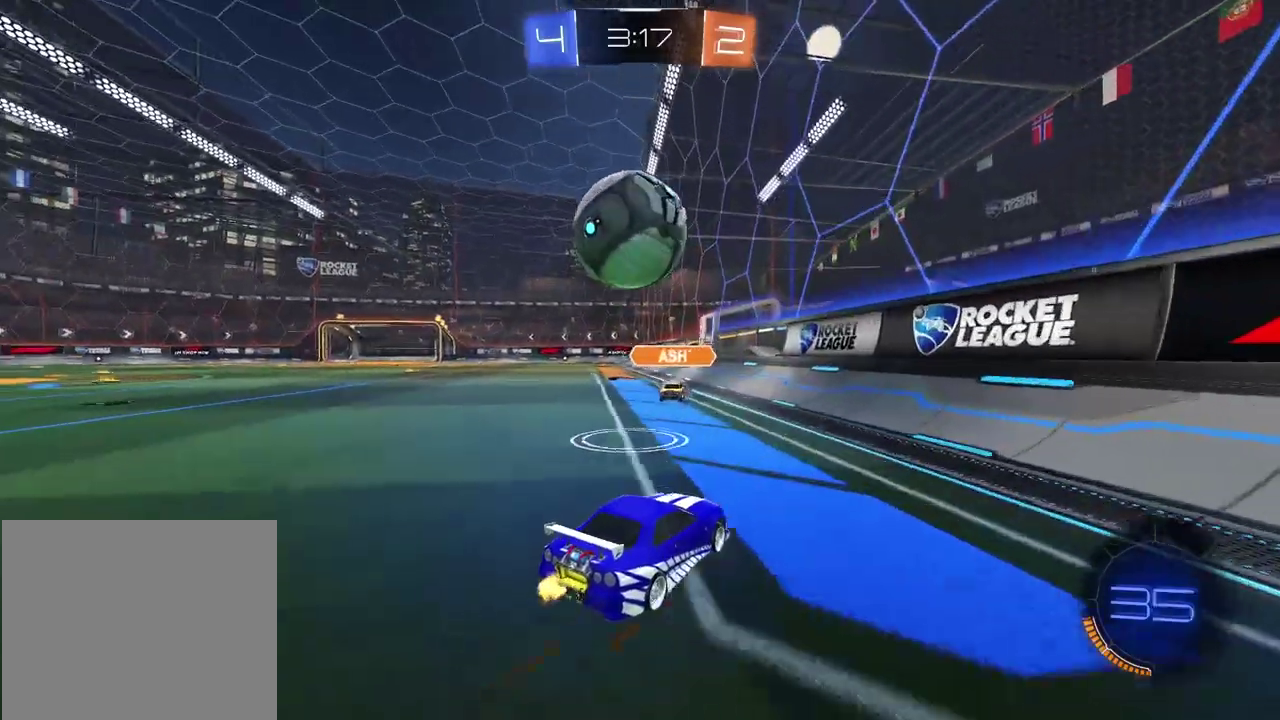
{"buttons": ["R2"], "left_stick": "left", "right_stick": "center", "events": [[67, "R2", "down"], [67, "left_stick", "left"], [150, "left_stick", "center"], [183, "TRIANGLE", "down"], [300, "TRIANGLE", "up"], [500, "left_stick", "left"]]}
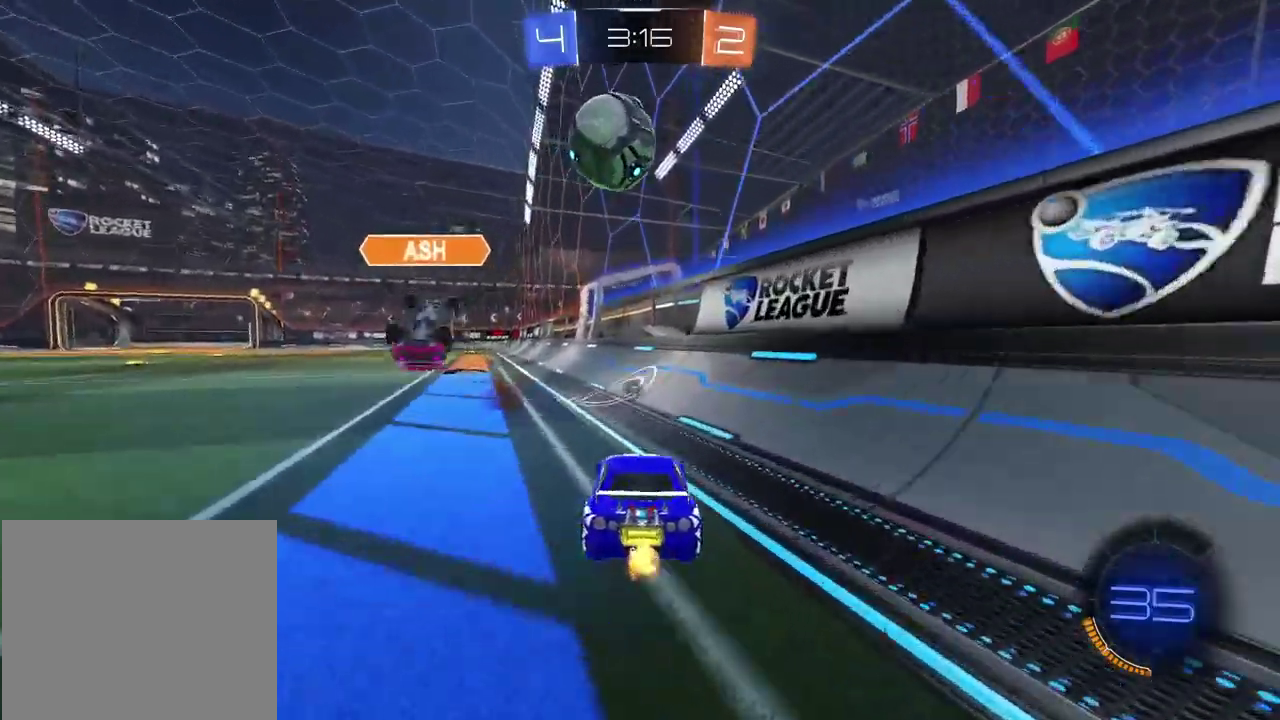
{"buttons": ["R2"], "left_stick": "left", "right_stick": "center", "events": [[150, "left_stick", "center"], [433, "left_stick", "left"]]}
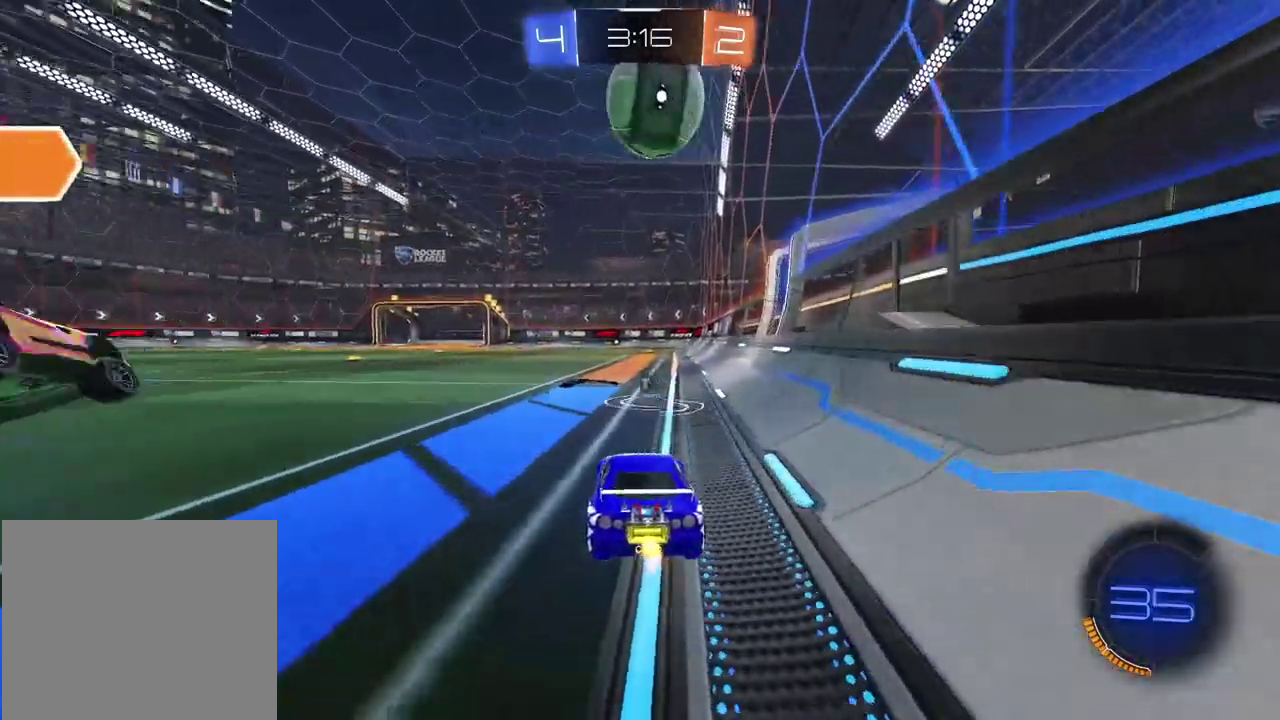
{"buttons": ["R2"], "left_stick": "center", "right_stick": "center", "events": [[17, "left_stick", "center"], [67, "R2", "up"], [217, "R2", "down"]]}
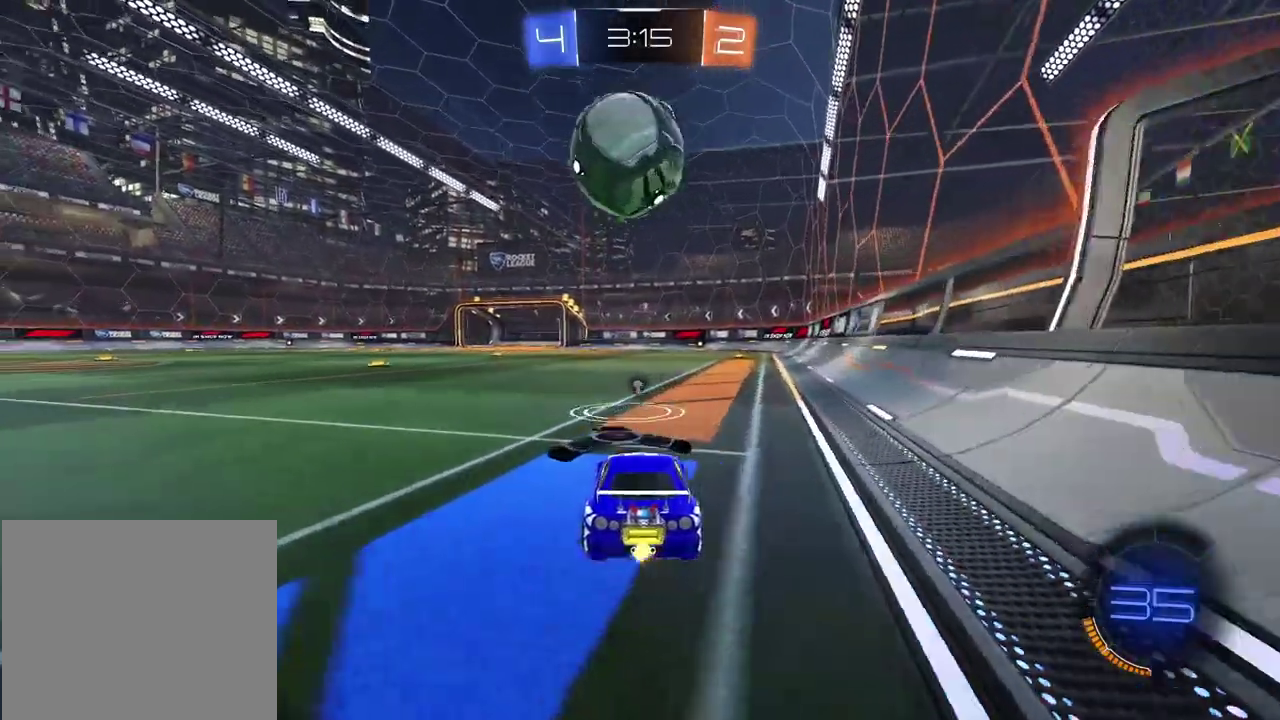
{"buttons": ["R2"], "left_stick": "center", "right_stick": "center", "events": [[33, "CIRCLE", "down"], [333, "CROSS", "down"], [333, "left_stick", "down"], [383, "left_stick", "center"], [467, "CROSS", "up"], [483, "CIRCLE", "up"]]}
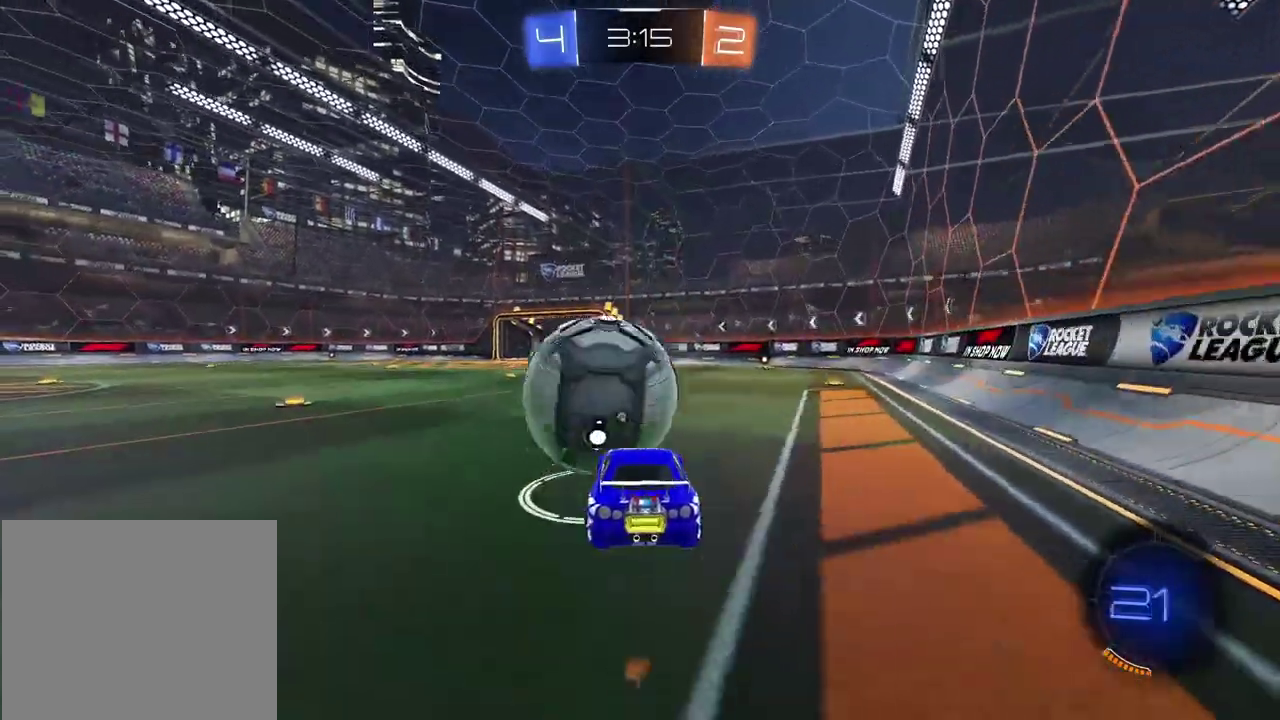
{"buttons": [], "left_stick": "center", "right_stick": "center", "events": [[33, "left_stick", "up"], [67, "CIRCLE", "down"], [67, "CROSS", "down"], [100, "left_stick", "center"], [183, "left_stick", "up"], [200, "CIRCLE", "up"], [200, "CROSS", "up"], [267, "left_stick", "center"], [283, "R2", "up"]]}
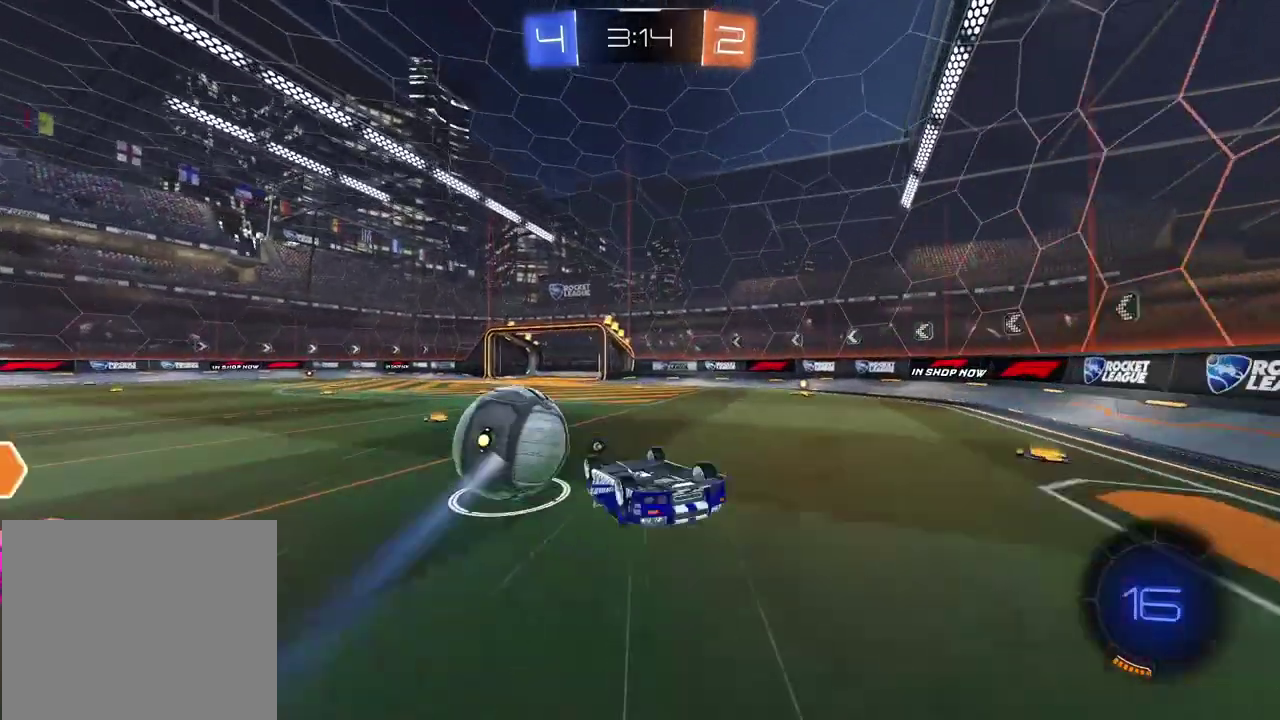
{"buttons": ["R2"], "left_stick": "center", "right_stick": "center", "events": [[200, "TRIANGLE", "down"], [300, "R2", "down"], [333, "TRIANGLE", "up"]]}
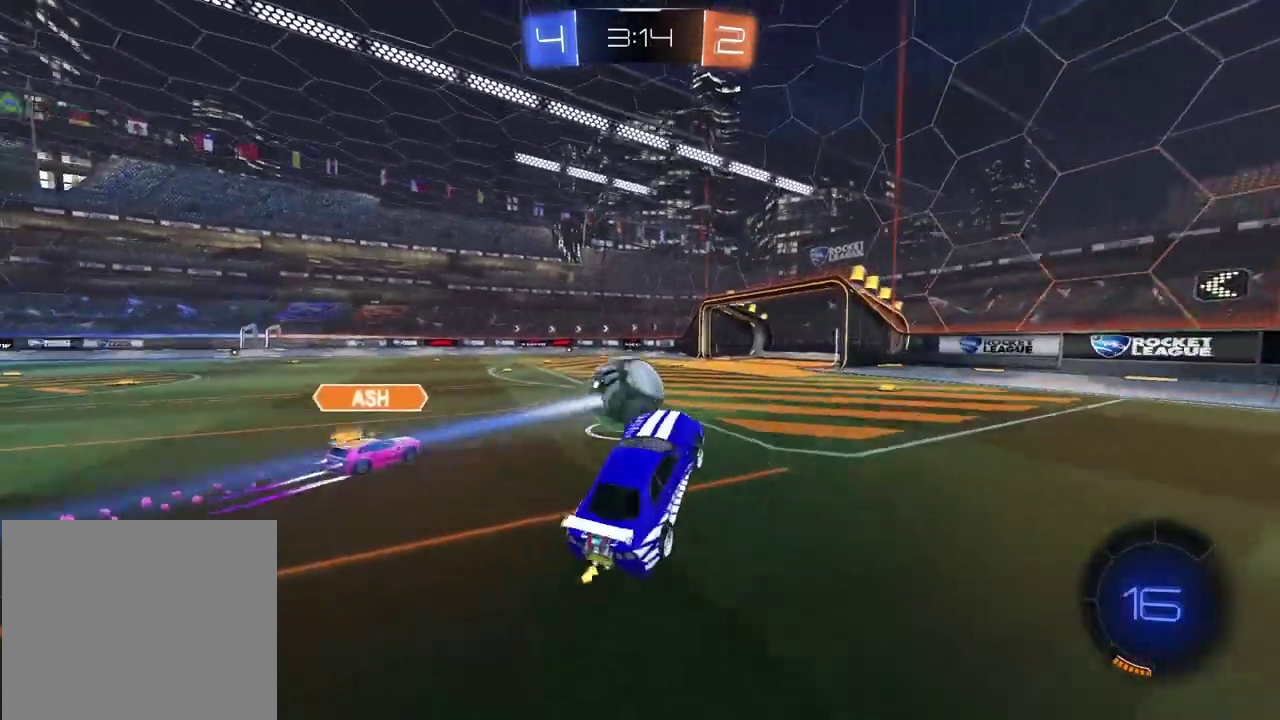
{"buttons": ["CIRCLE", "R2"], "left_stick": "left", "right_stick": "center", "events": [[300, "CIRCLE", "down"], [383, "left_stick", "left"]]}
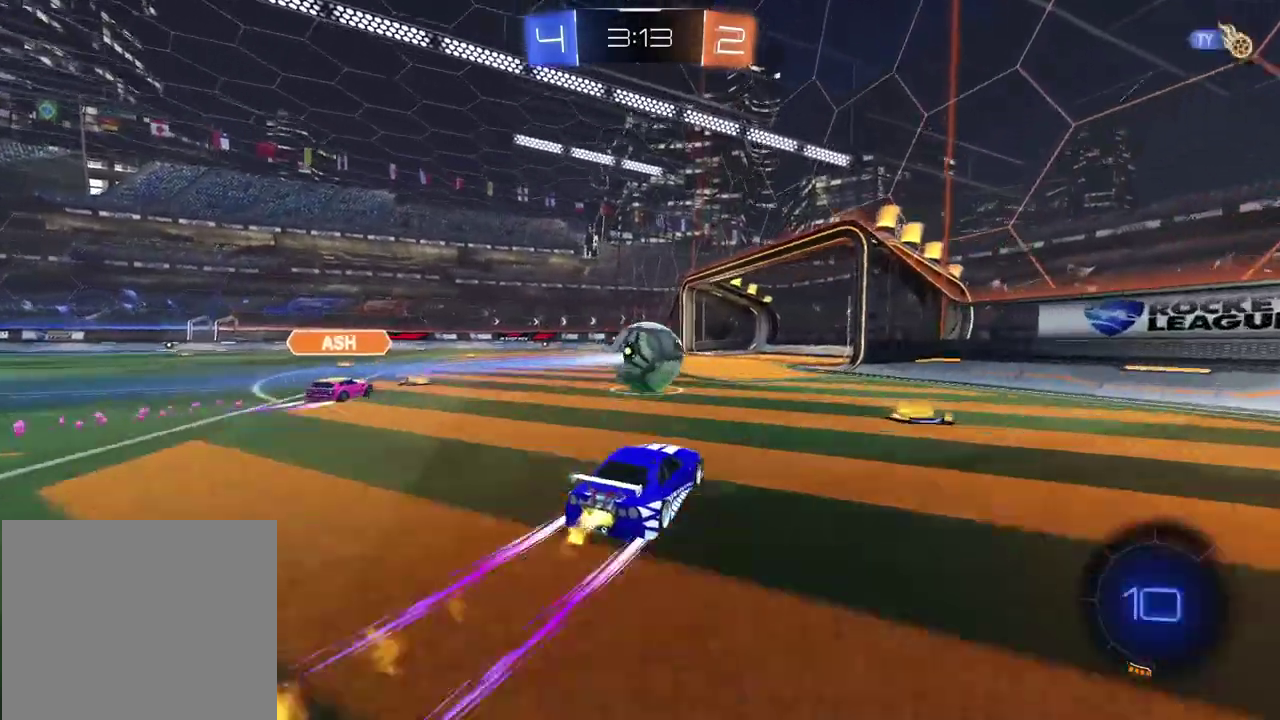
{"buttons": ["R2"], "left_stick": "center", "right_stick": "center", "events": [[100, "CIRCLE", "up"], [333, "left_stick", "center"], [417, "TRIANGLE", "down"], [500, "TRIANGLE", "up"]]}
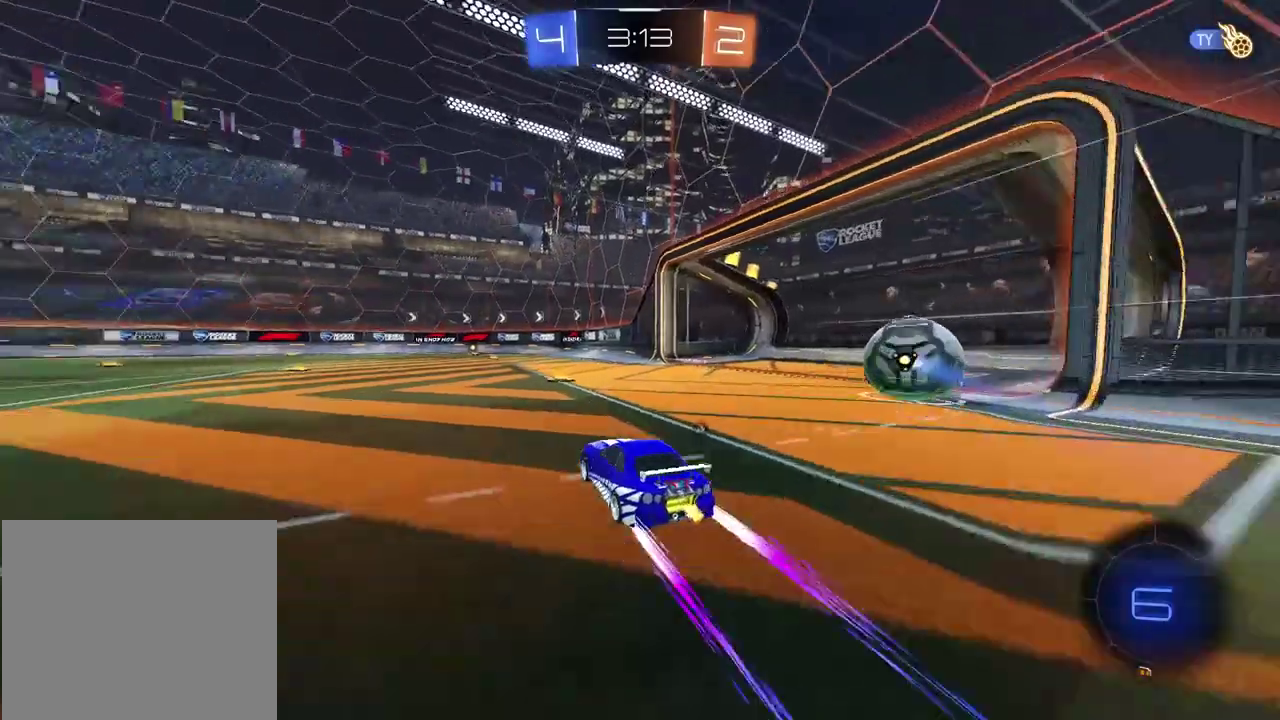
{"buttons": [], "left_stick": "center", "right_stick": "left", "events": [[267, "R2", "up"], [483, "right_stick", "left"]]}
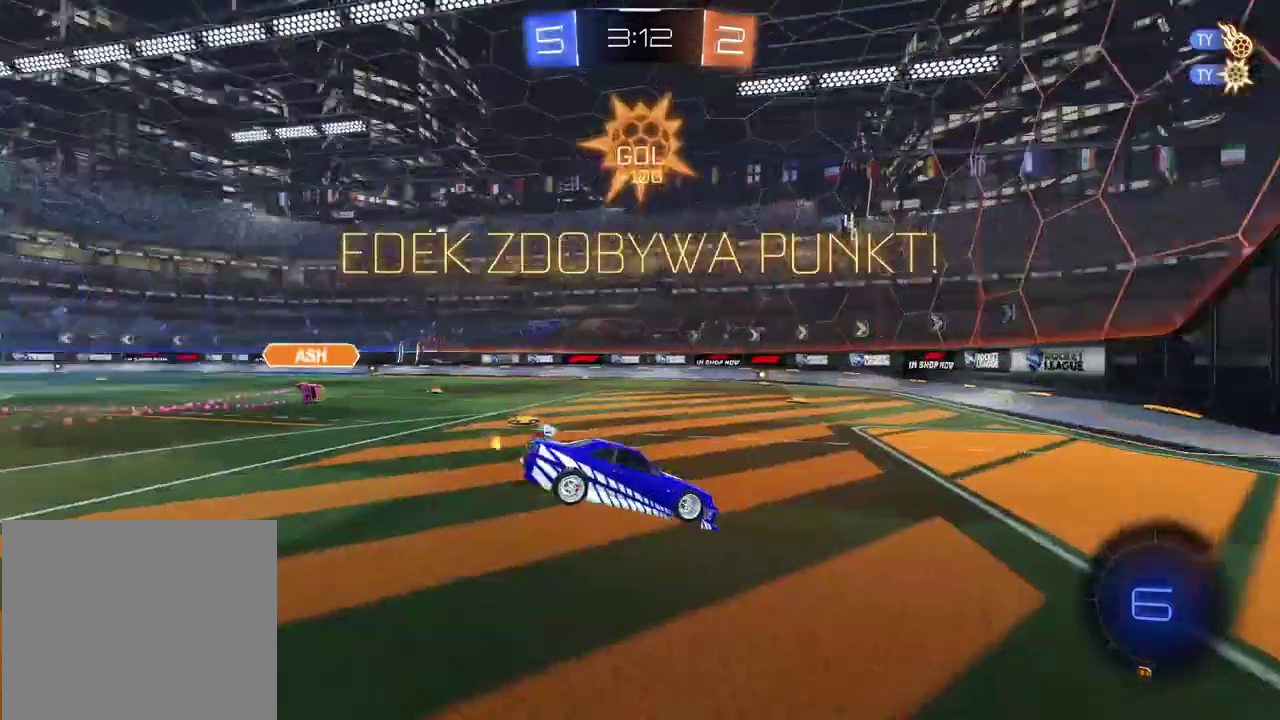
{"buttons": [], "left_stick": "right", "right_stick": "left", "events": [[200, "left_stick", "right"]]}
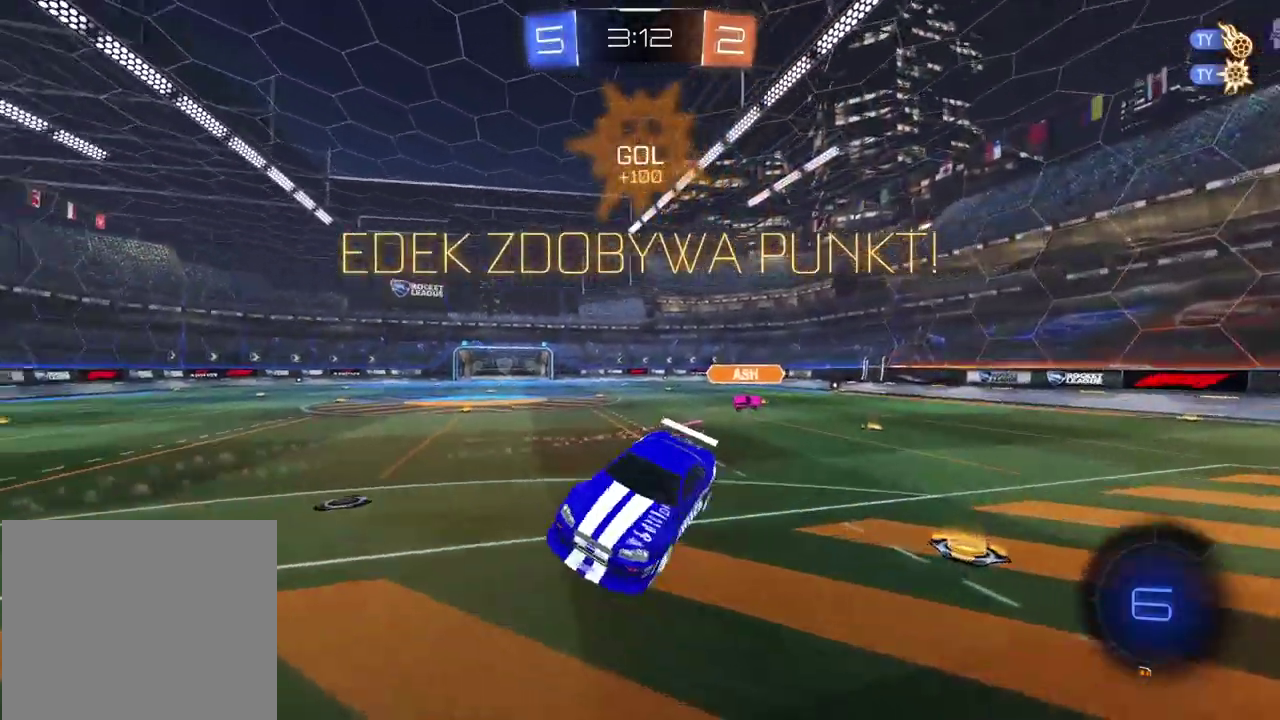
{"buttons": ["R2"], "left_stick": "center", "right_stick": "center", "events": [[33, "left_stick", "center"], [50, "right_stick", "center"], [367, "R2", "down"]]}
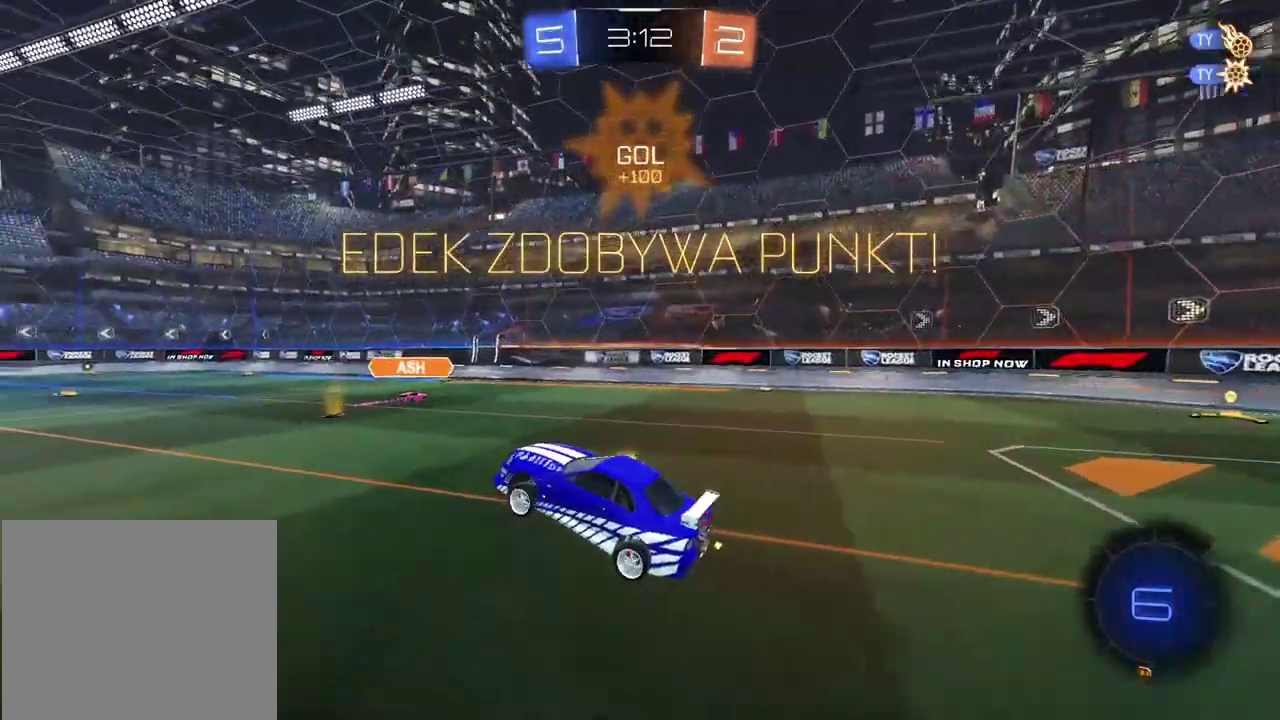
{"buttons": ["CIRCLE", "R2"], "left_stick": "center", "right_stick": "center", "events": [[83, "left_stick", "right"], [150, "left_stick", "center"], [217, "CIRCLE", "down"]]}
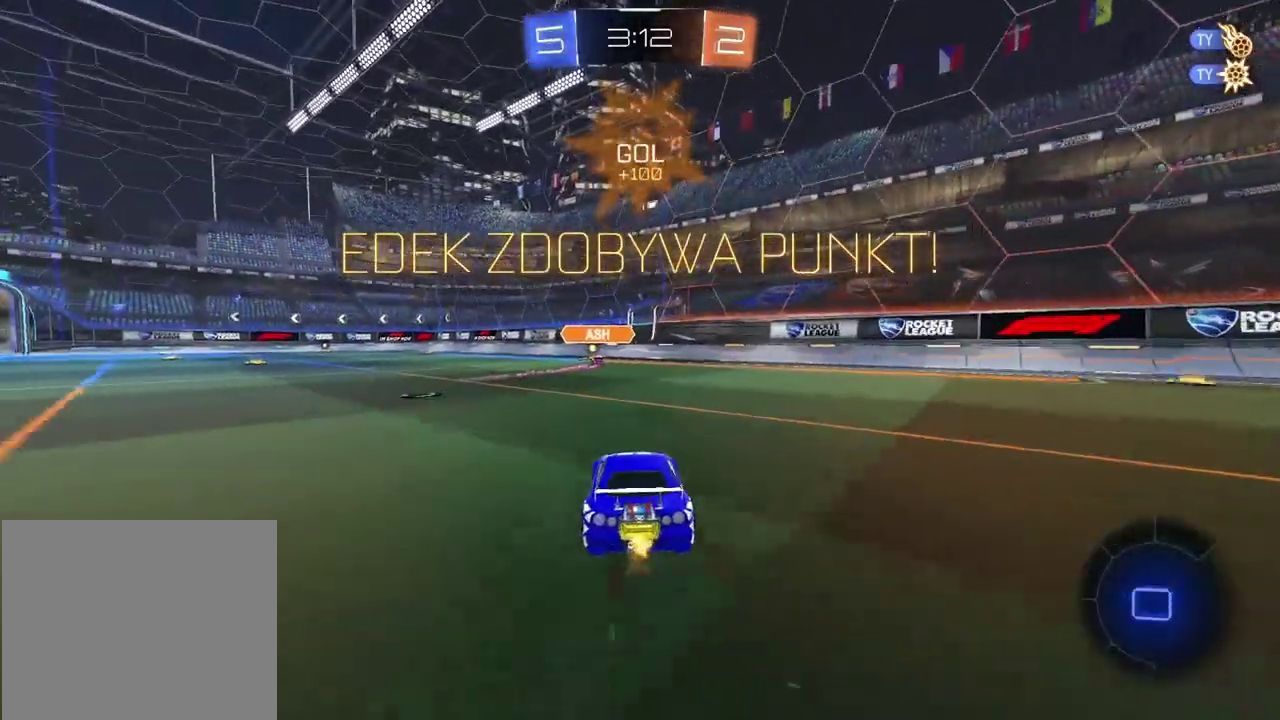
{"buttons": ["CROSS", "R2"], "left_stick": "up", "right_stick": "center", "events": [[117, "left_stick", "left"], [217, "CIRCLE", "up"], [433, "left_stick", "up"], [483, "CROSS", "down"]]}
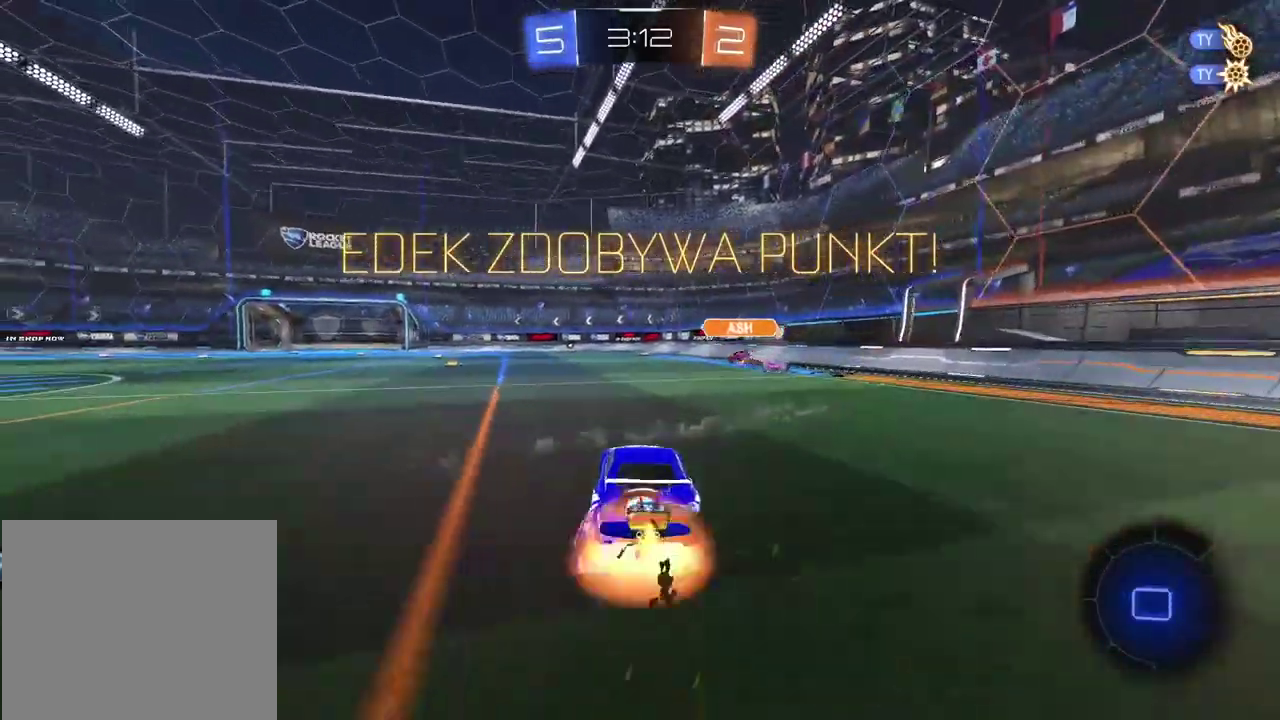
{"buttons": [], "left_stick": "center", "right_stick": "center", "events": [[67, "CROSS", "up"], [117, "CROSS", "down"], [167, "R2", "up"], [233, "CROSS", "up"], [317, "left_stick", "center"]]}
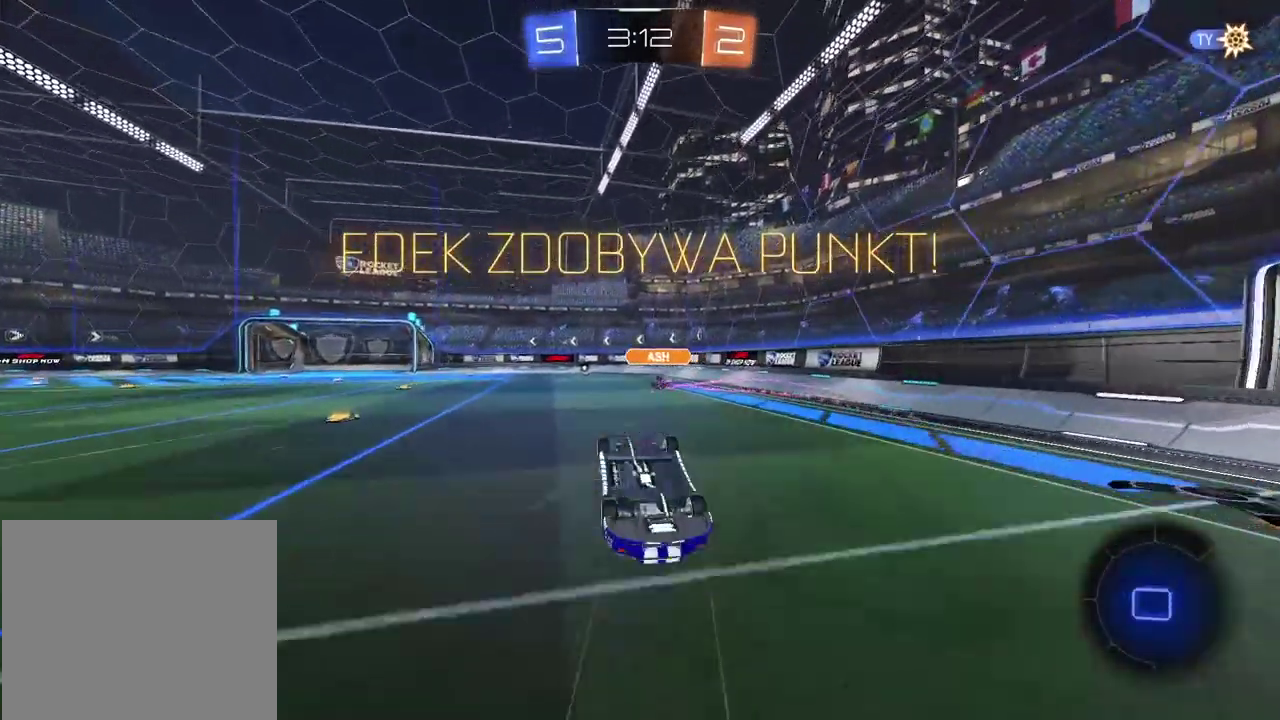
{"buttons": [], "left_stick": "center", "right_stick": "center", "events": [[450, "TRIANGLE", "down"], [500, "TRIANGLE", "up"]]}
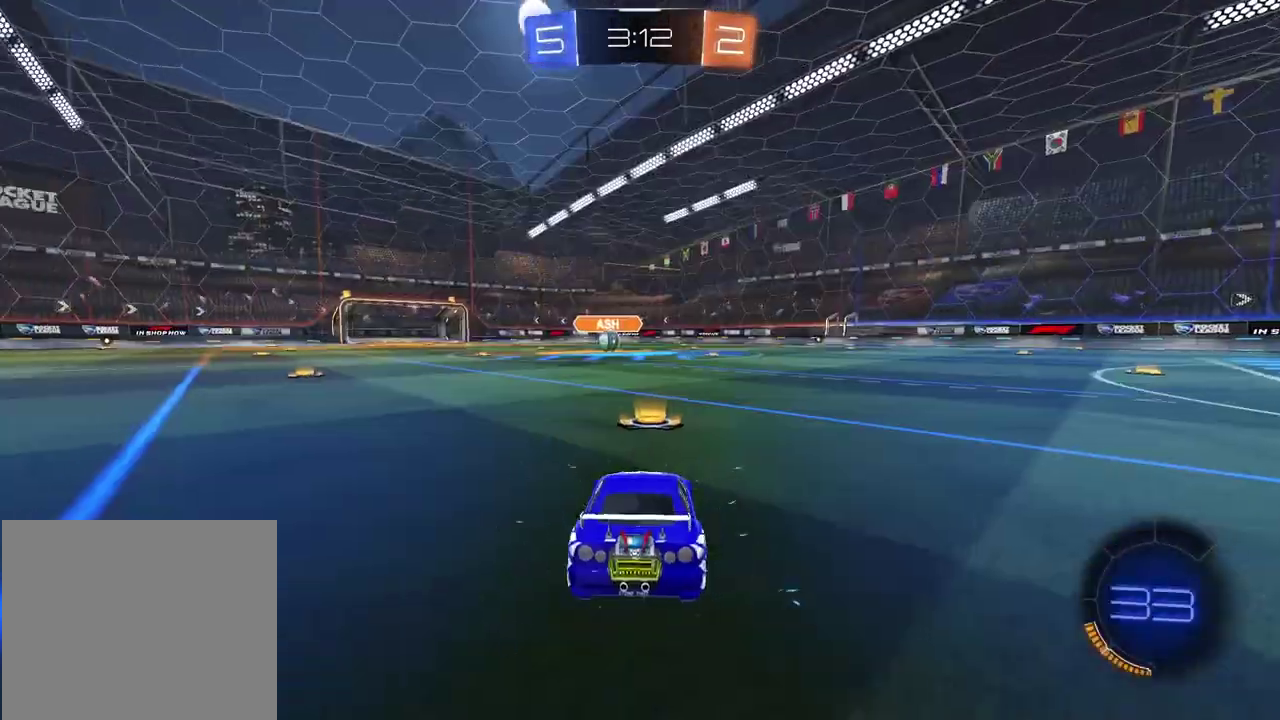
{"buttons": [], "left_stick": "center", "right_stick": "center", "events": []}